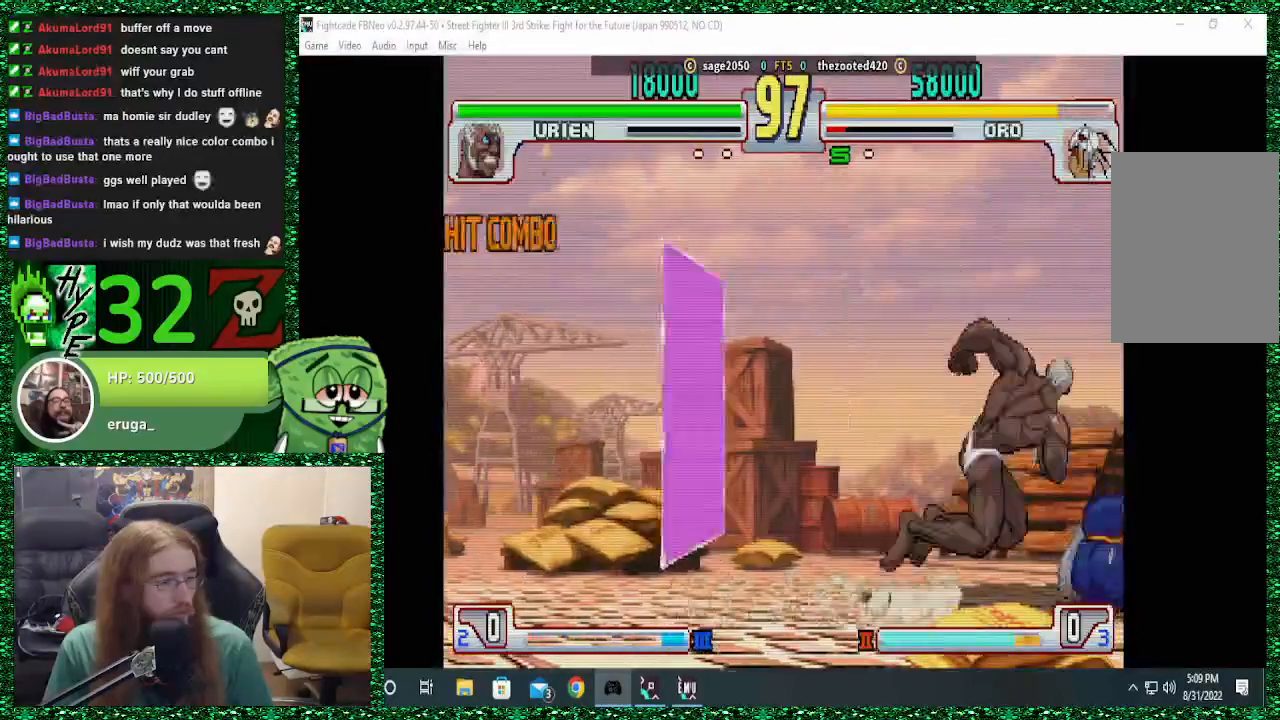
Gameplay with a controller (arcade stick); each line is a JSON object with the inputs held at the frame after it (dt_ms = milliseconds from this image to that frame). "events" lists button and stick changes between this image and that frame as [ms after this image, input, new state], when the widget could be followed in between. Not read: L3 R3.
{"dt_ms": 500, "buttons": [], "left_stick": "right", "events": [[67, "left_stick", "center"], [167, "left_stick", "down"], [267, "left_stick", "center"], [333, "left_stick", "down"], [500, "left_stick", "right"]]}
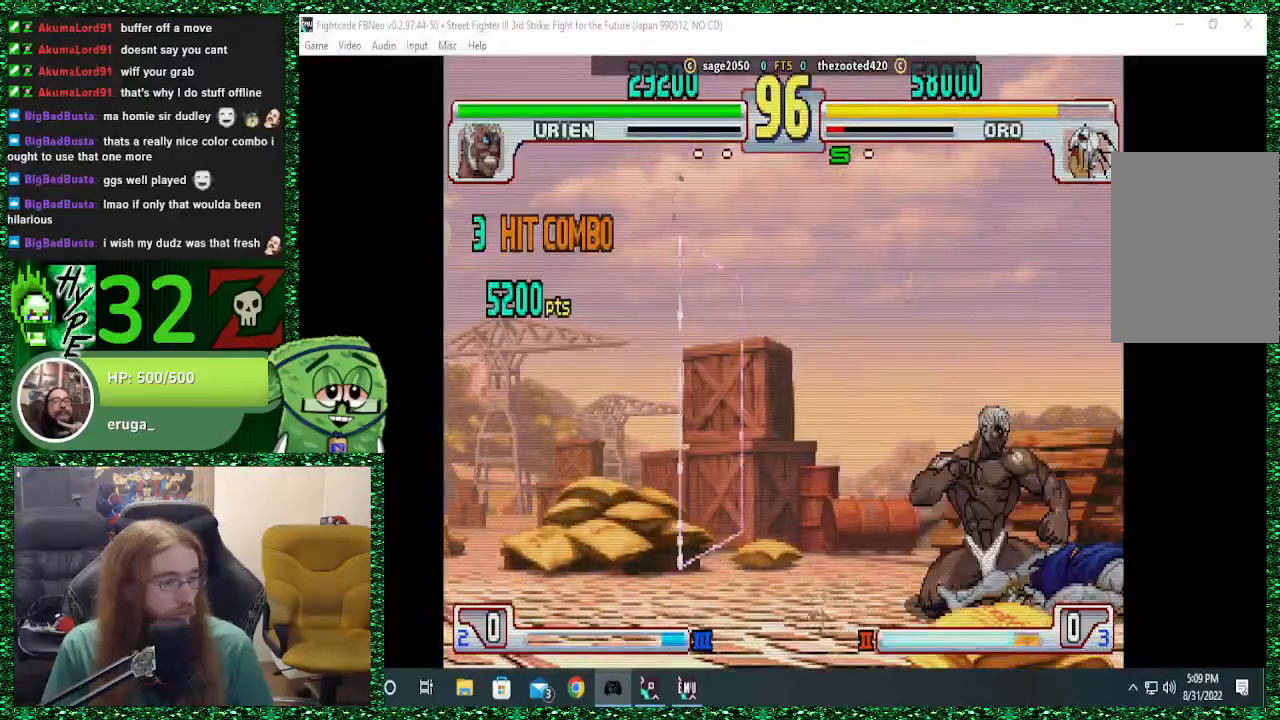
{"dt_ms": 500, "buttons": [], "left_stick": "right", "events": [[400, "CIRCLE", "down"], [400, "CROSS", "down"], [400, "SQUARE", "down"], [467, "CROSS", "up"], [467, "SQUARE", "up"], [500, "CIRCLE", "up"]]}
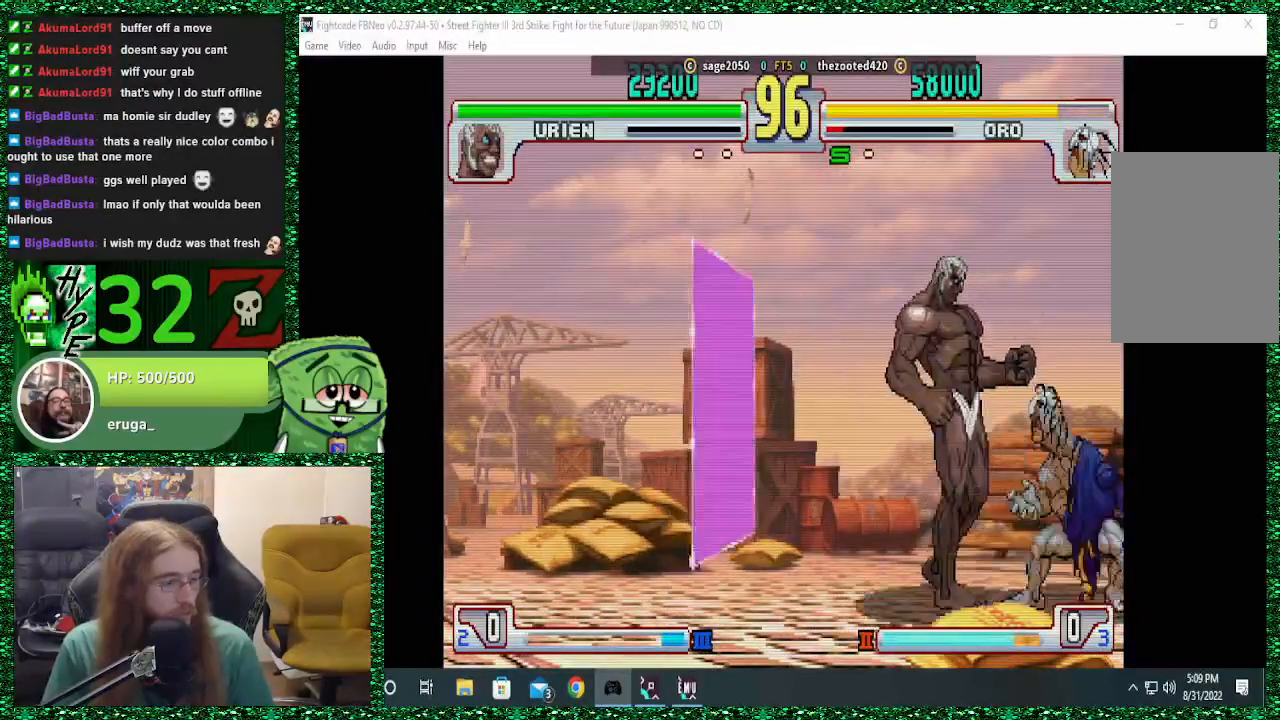
{"dt_ms": 1000, "buttons": [], "left_stick": "down-right"}
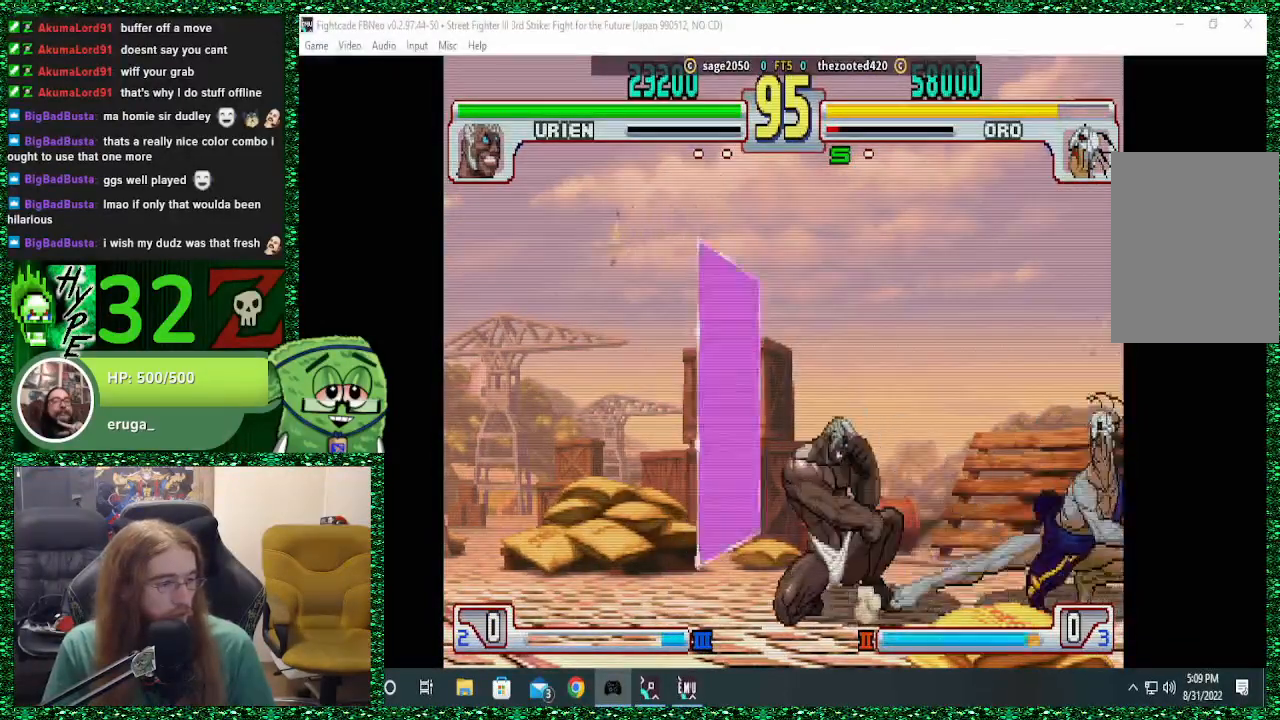
{"dt_ms": 500, "buttons": [], "left_stick": "down-right", "events": []}
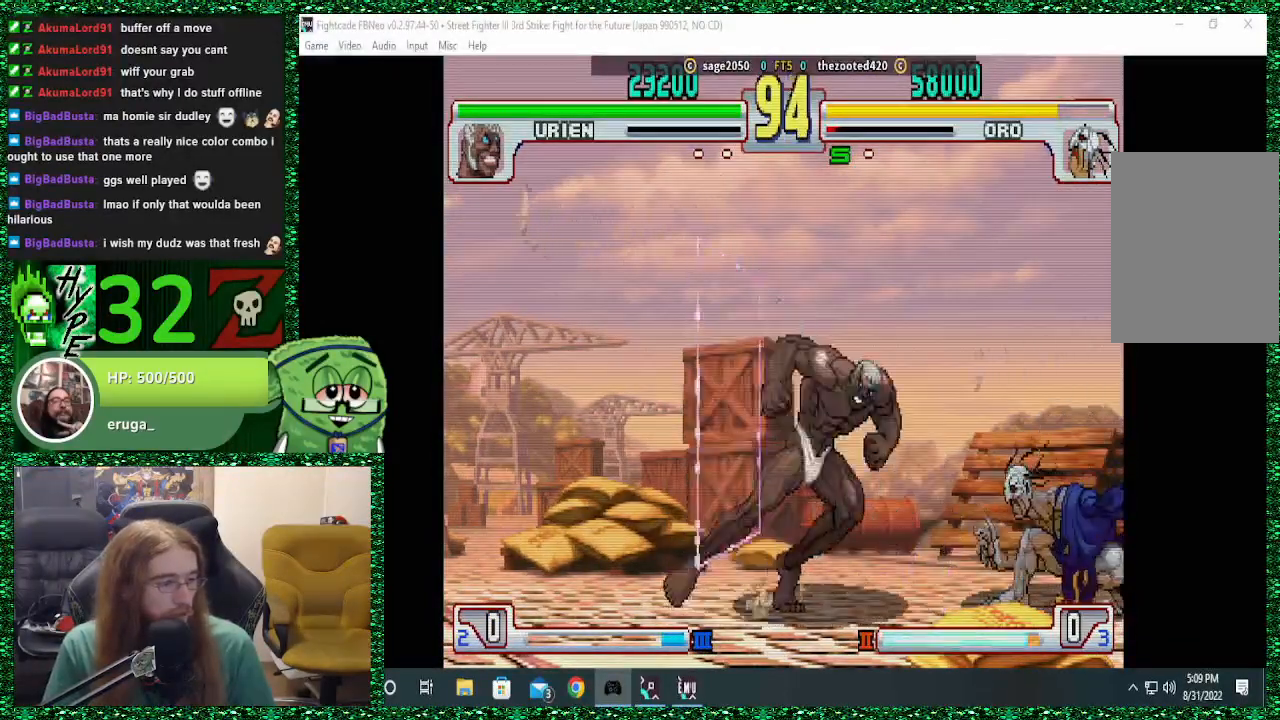
{"dt_ms": 500, "buttons": [], "left_stick": "center", "events": [[133, "left_stick", "up"], [267, "left_stick", "center"]]}
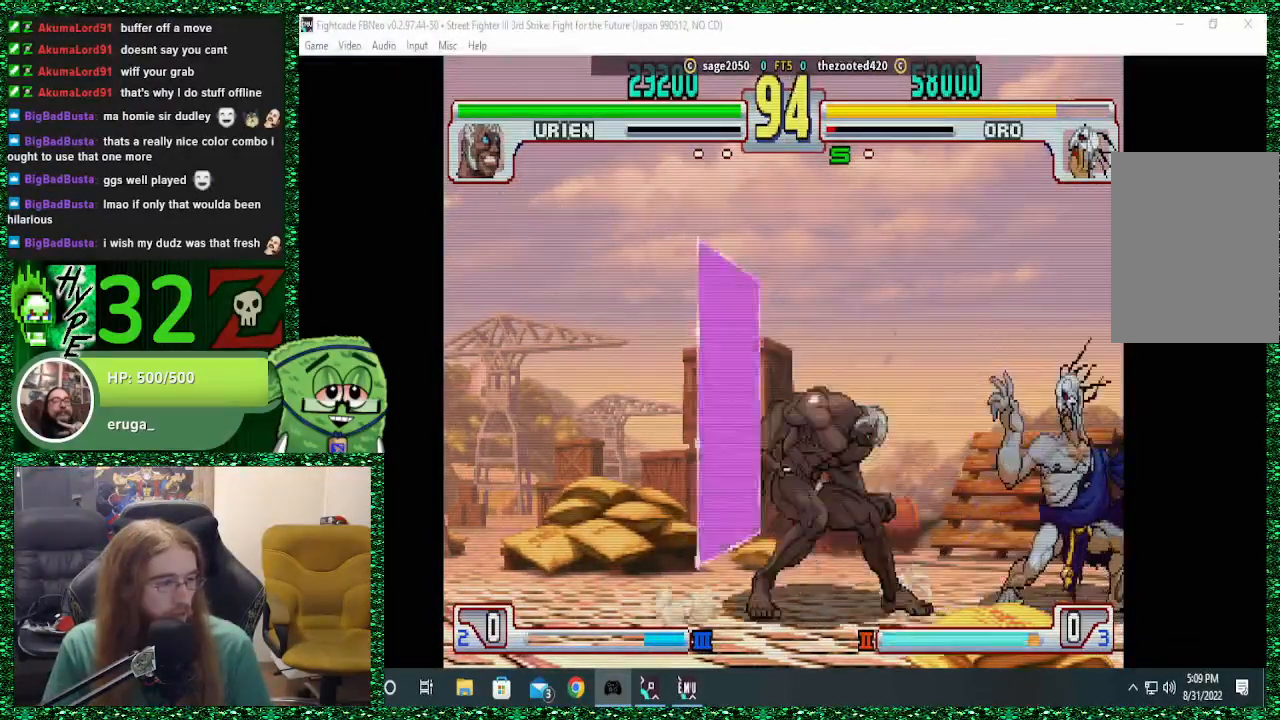
{"dt_ms": 500, "buttons": [], "left_stick": "center", "events": [[133, "CIRCLE", "down"], [233, "CIRCLE", "up"]]}
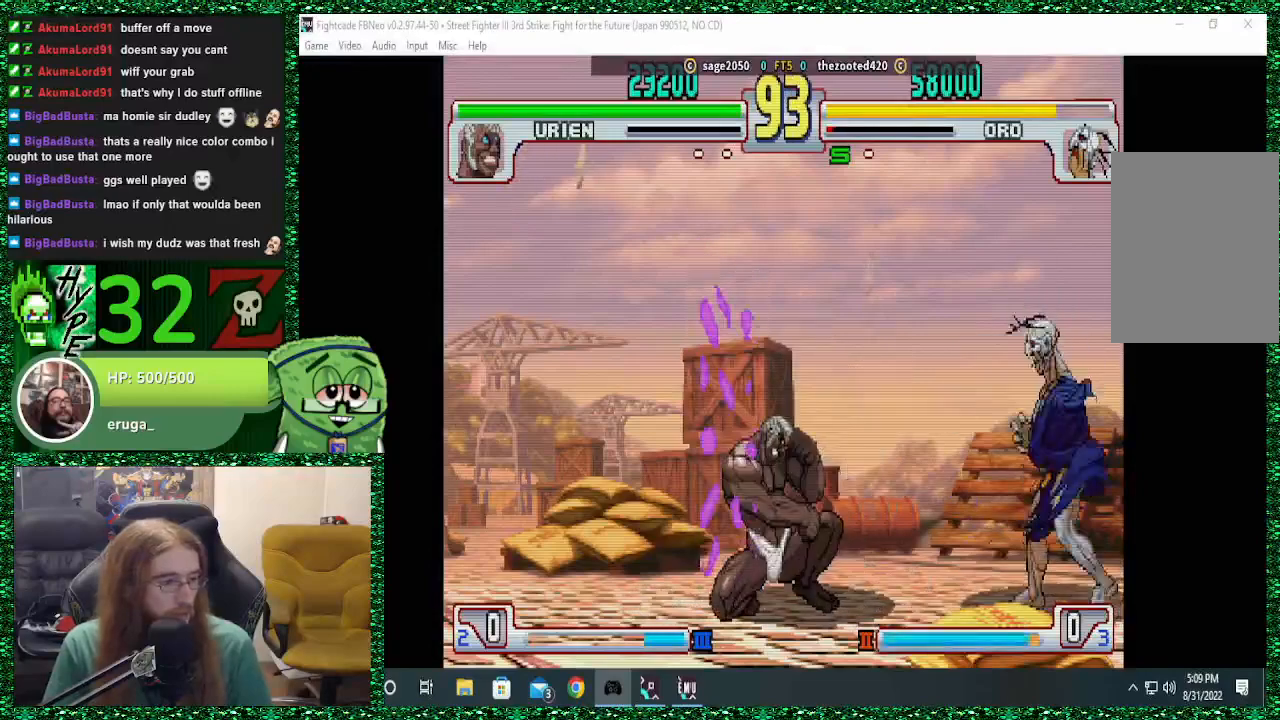
{"dt_ms": 500, "buttons": [], "left_stick": "center", "events": [[133, "left_stick", "up"], [300, "left_stick", "center"]]}
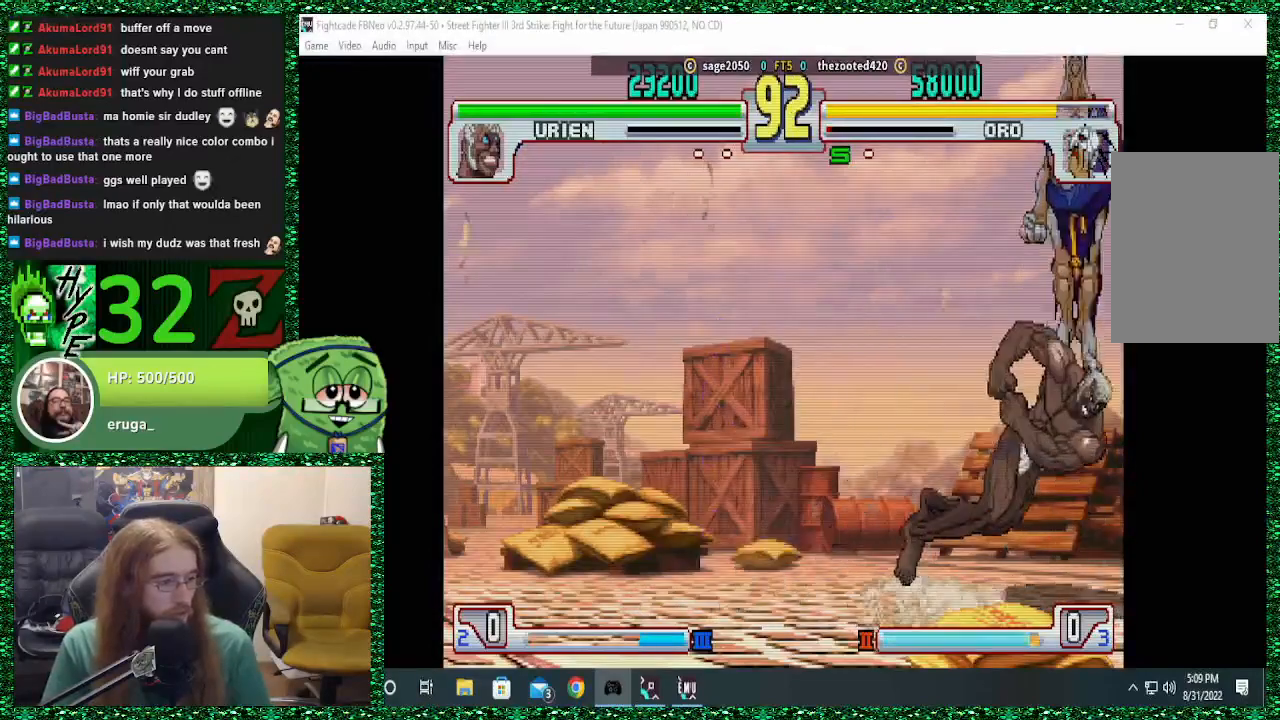
{"dt_ms": 500, "buttons": [], "left_stick": "center", "events": [[167, "R2", "down"], [267, "R2", "up"], [400, "CROSS", "down"], [500, "CROSS", "up"]]}
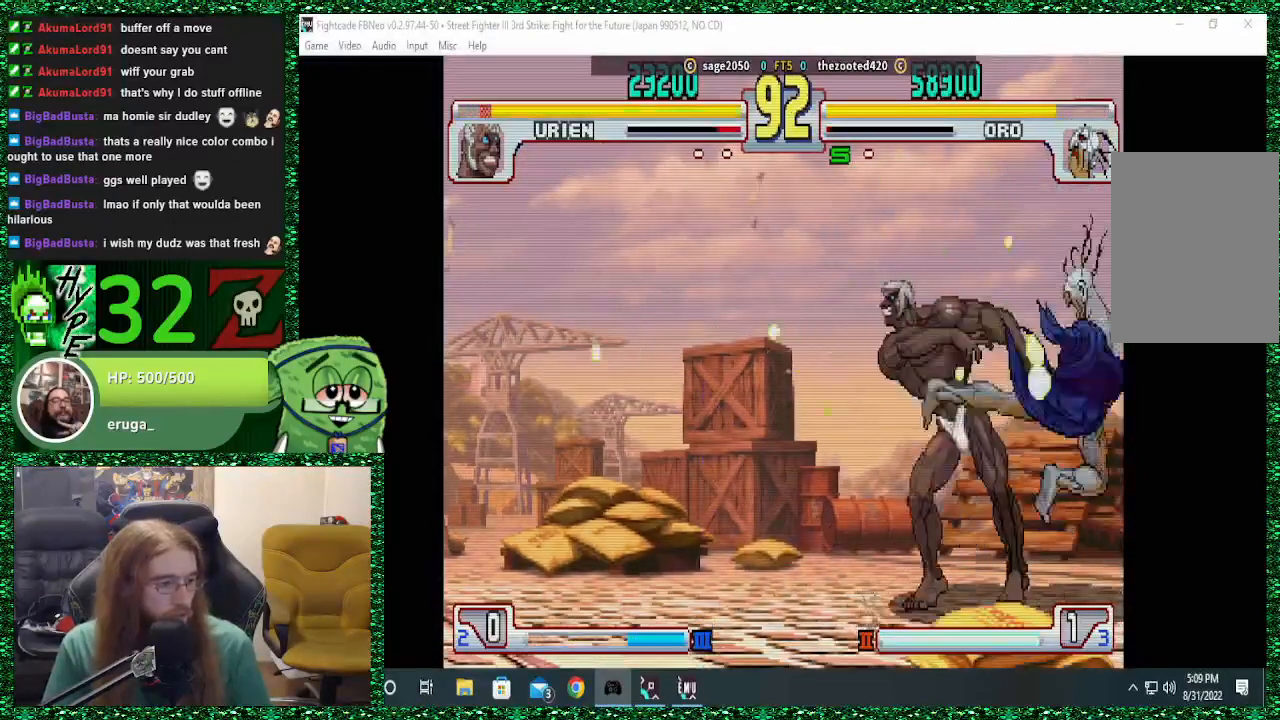
{"dt_ms": 500, "buttons": ["CIRCLE"], "left_stick": "down", "events": [[67, "CROSS", "down"], [133, "CROSS", "up"], [167, "CROSS", "down"], [267, "CROSS", "up"], [333, "left_stick", "down"], [367, "CIRCLE", "down"], [467, "CIRCLE", "up"], [500, "CIRCLE", "down"]]}
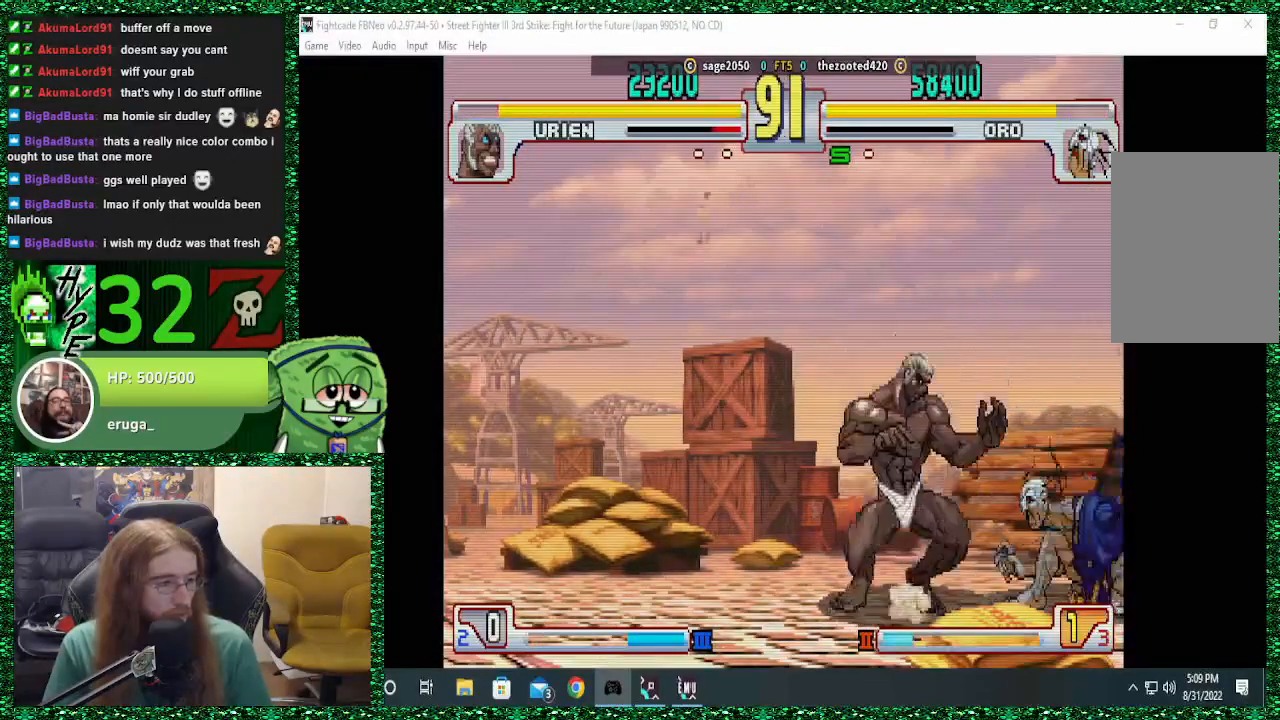
{"dt_ms": 500, "buttons": [], "left_stick": "up-left", "events": [[133, "CIRCLE", "up"], [233, "left_stick", "center"], [400, "left_stick", "up-left"]]}
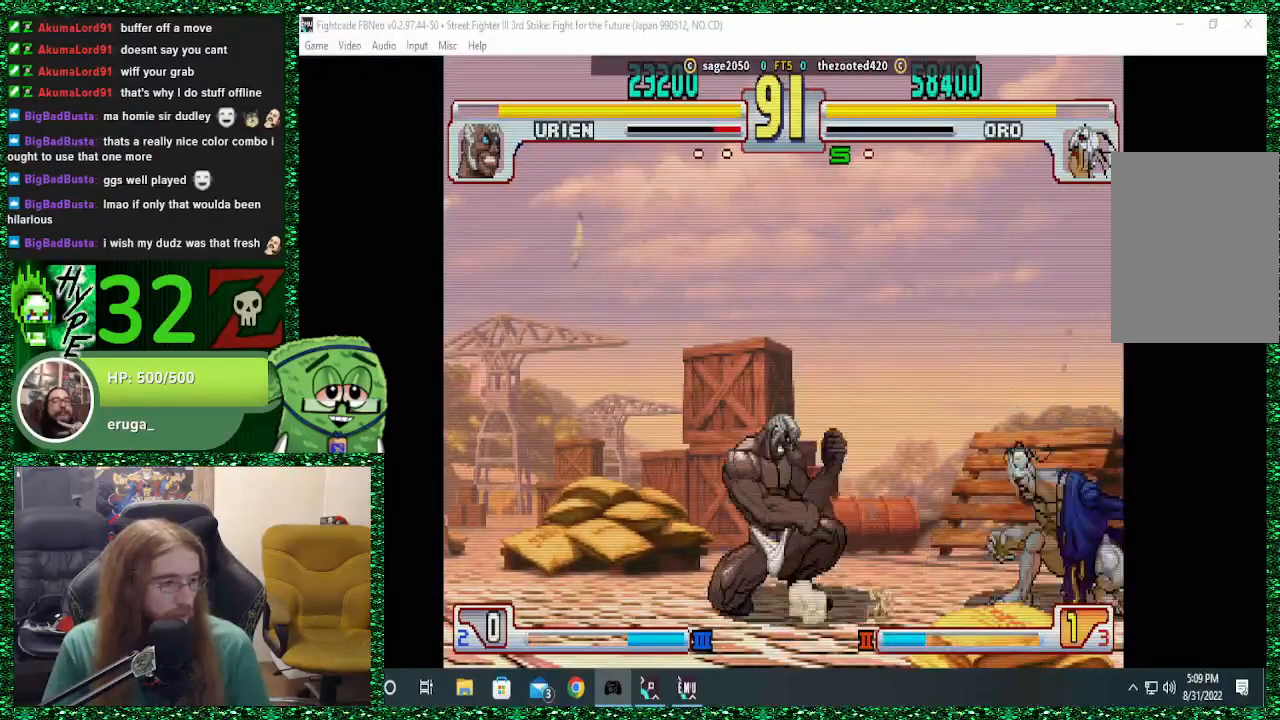
{"dt_ms": 500, "buttons": ["CIRCLE"], "left_stick": "center", "events": [[100, "left_stick", "center"], [467, "CIRCLE", "down"]]}
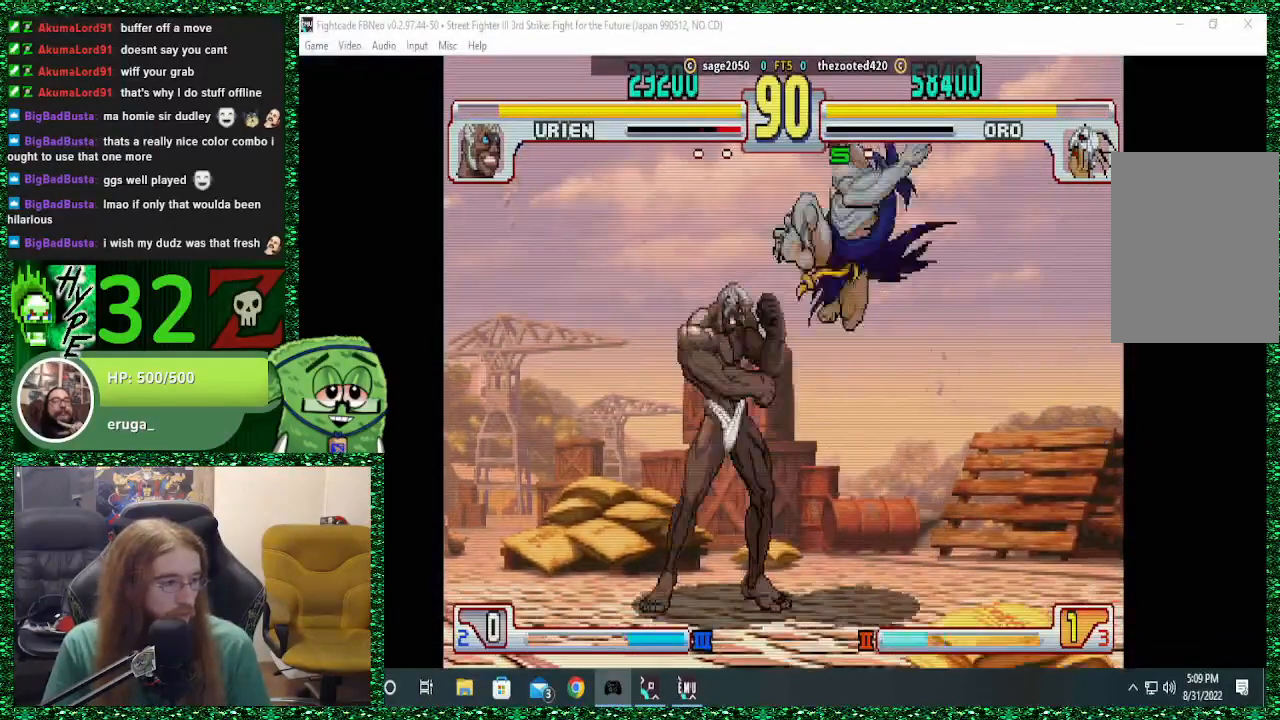
{"dt_ms": 500, "buttons": ["CROSS"], "left_stick": "right", "events": [[67, "CIRCLE", "up"], [367, "CROSS", "down"], [433, "left_stick", "right"], [467, "CROSS", "up"], [500, "CROSS", "down"]]}
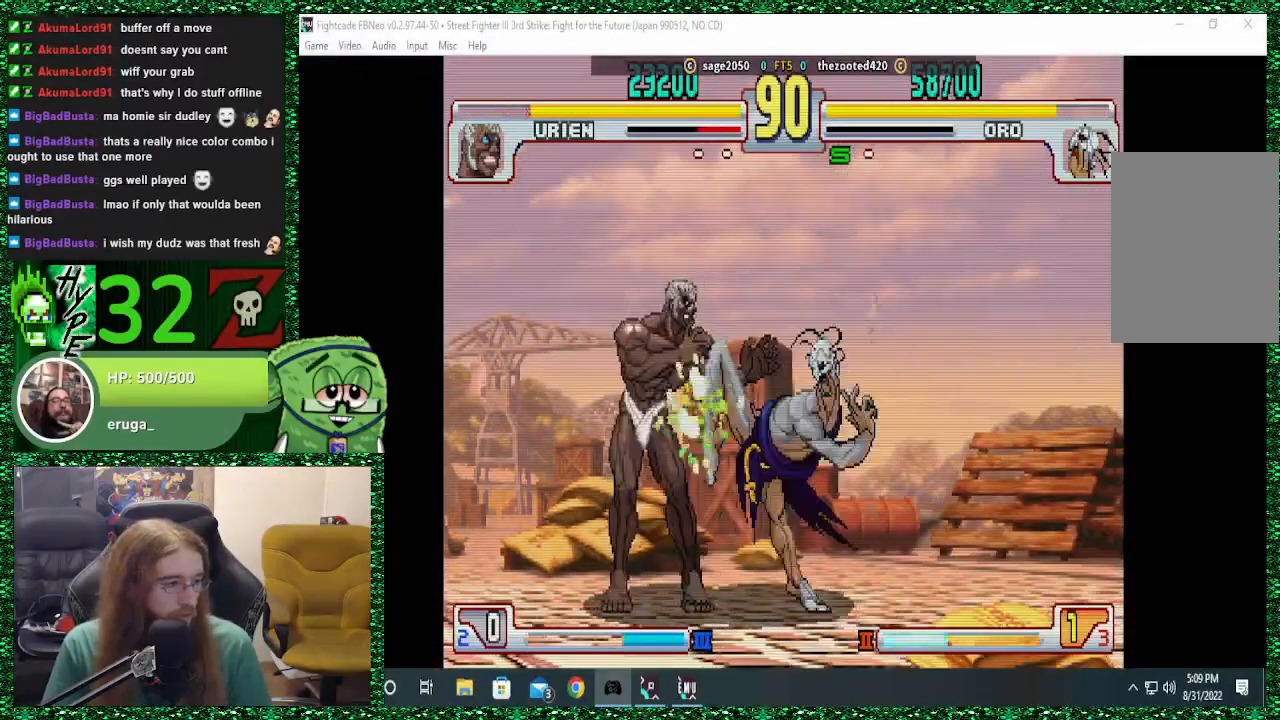
{"dt_ms": 500, "buttons": [], "left_stick": "down-right", "events": [[67, "CROSS", "up"], [67, "left_stick", "down-right"], [167, "CIRCLE", "down"], [233, "CIRCLE", "up"], [267, "CIRCLE", "down"], [433, "CIRCLE", "up"]]}
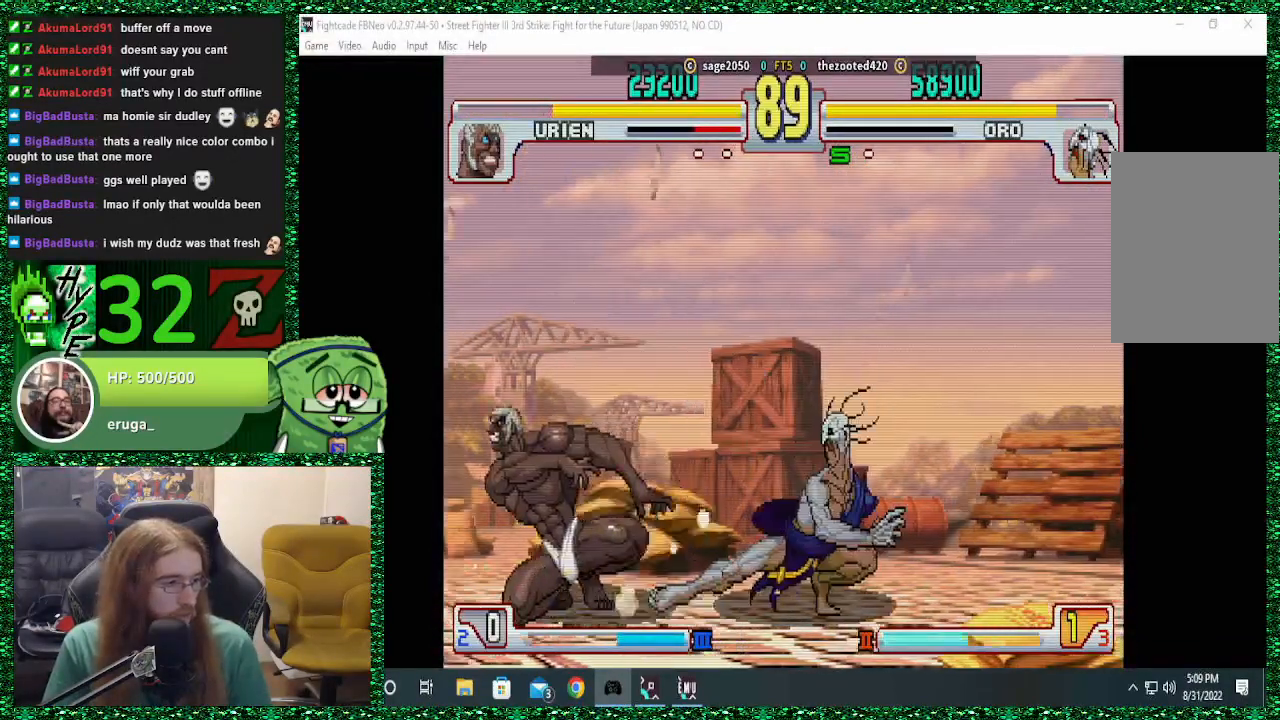
{"dt_ms": 500, "buttons": [], "left_stick": "left"}
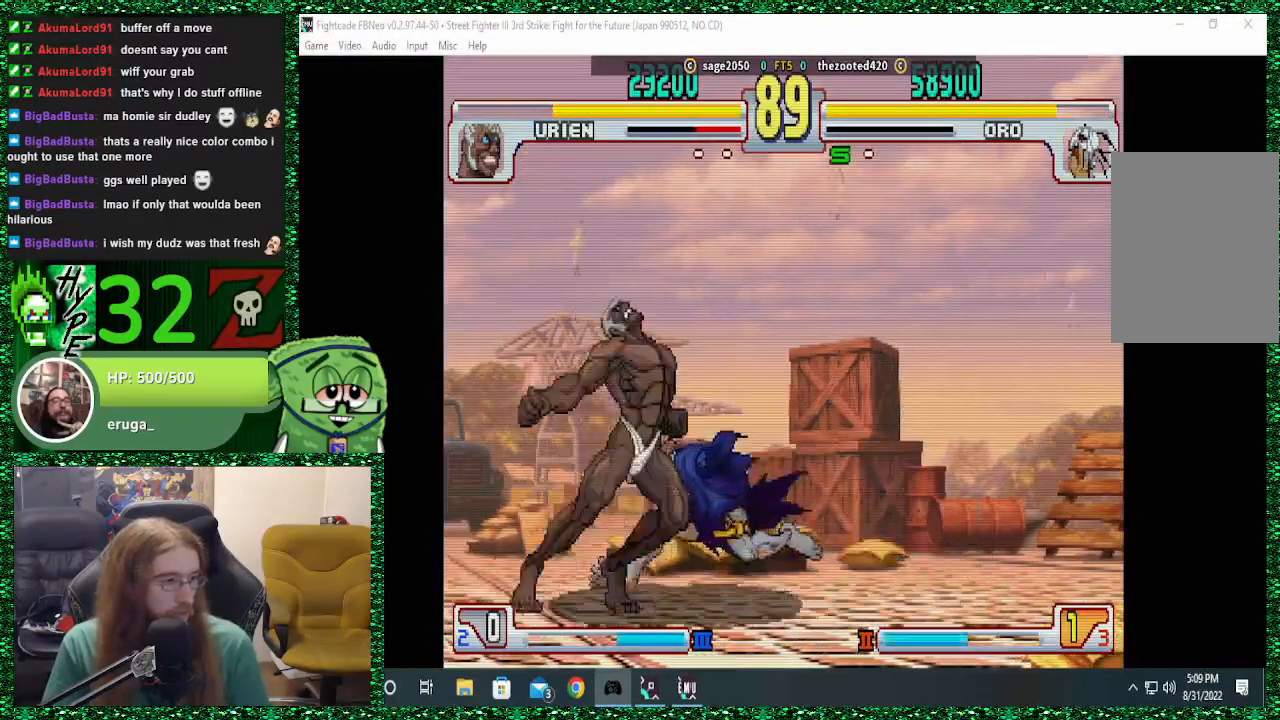
{"dt_ms": 500, "buttons": [], "left_stick": "right", "events": [[100, "CIRCLE", "down"], [100, "CROSS", "down"], [100, "SQUARE", "down"], [133, "SQUARE", "up"], [167, "CIRCLE", "up"], [167, "CROSS", "up"], [233, "CIRCLE", "down"], [267, "CROSS", "down"], [300, "CIRCLE", "up"], [300, "CROSS", "up"], [333, "left_stick", "down"], [400, "CROSS", "down"], [433, "CROSS", "up"], [467, "left_stick", "right"]]}
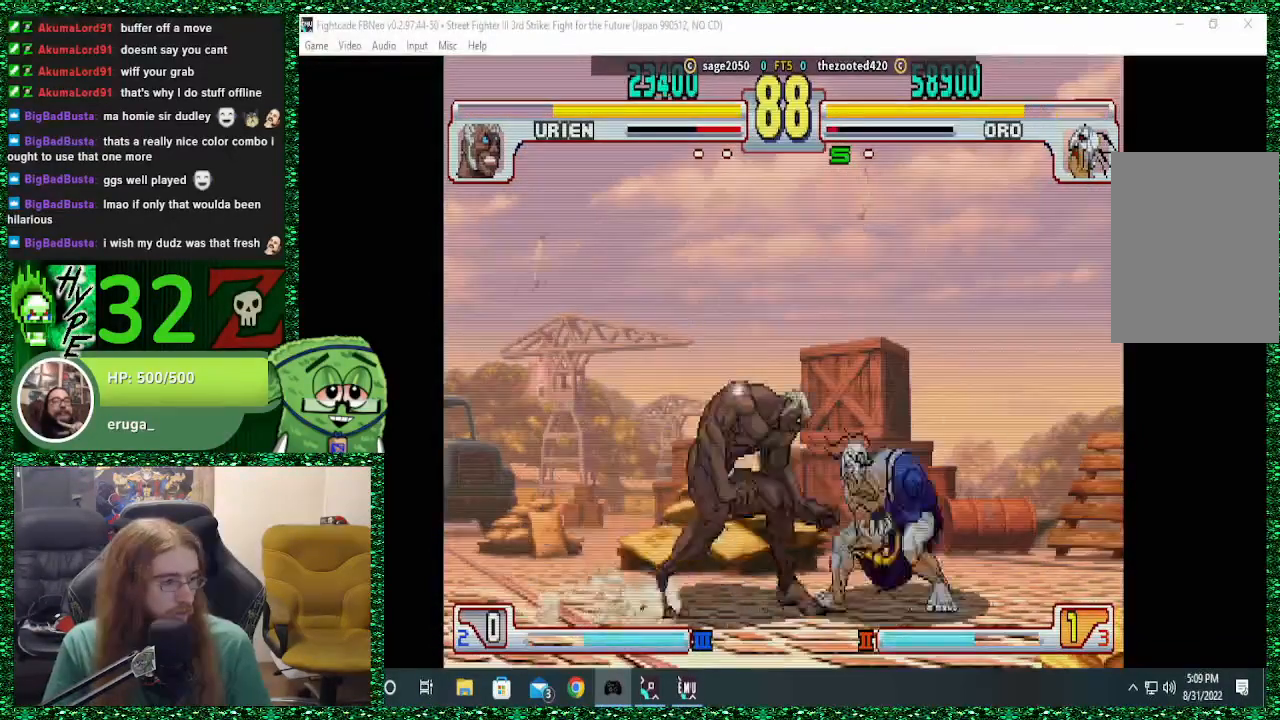
{"dt_ms": 500, "buttons": ["CIRCLE"], "left_stick": "right", "events": [[67, "CROSS", "down"], [167, "CROSS", "up"], [200, "CROSS", "down"], [267, "CROSS", "up"], [500, "CIRCLE", "down"]]}
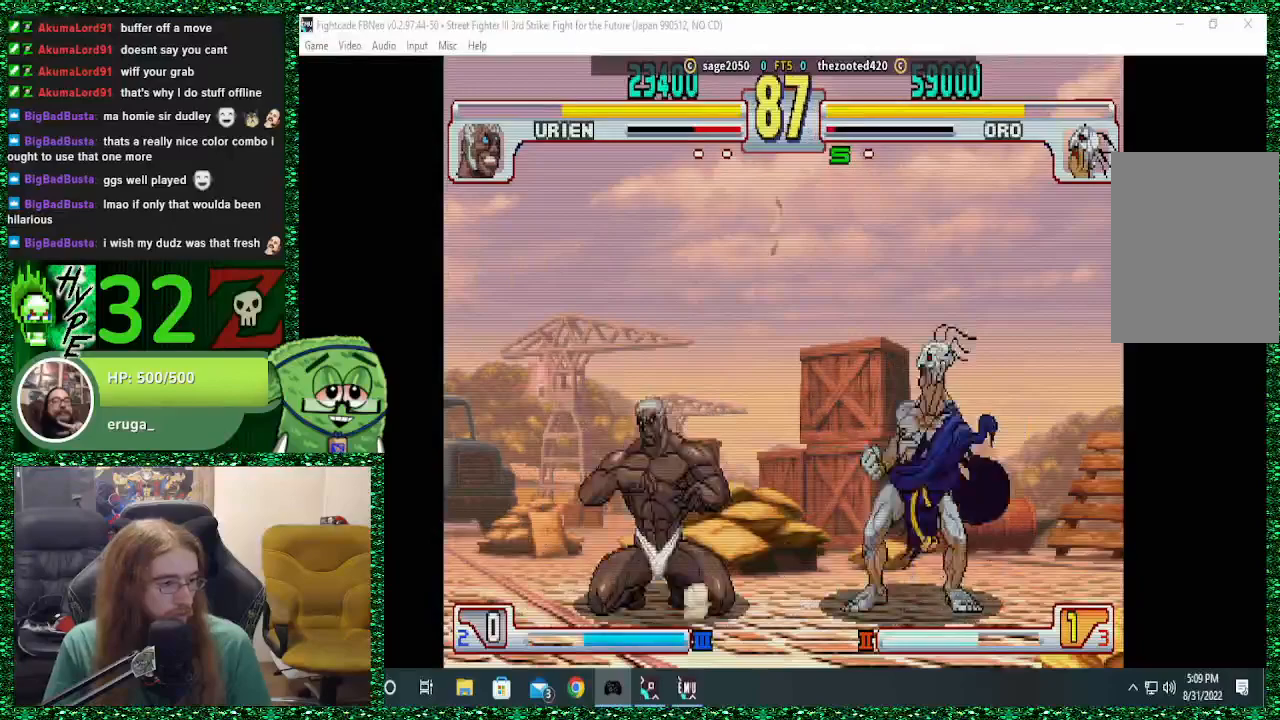
{"dt_ms": 500, "buttons": [], "left_stick": "right", "events": [[100, "CIRCLE", "up"], [167, "CIRCLE", "down"], [300, "CIRCLE", "up"]]}
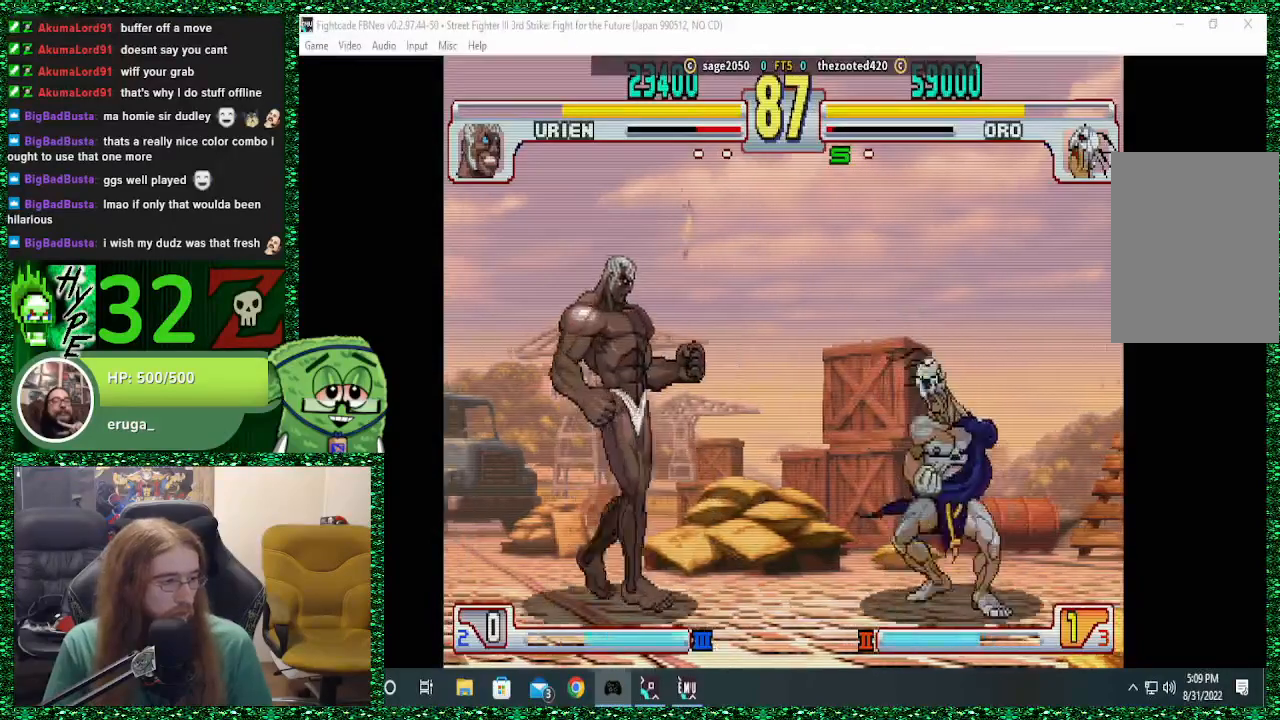
{"dt_ms": 500, "buttons": [], "left_stick": "center", "events": [[433, "SQUARE", "down"], [433, "left_stick", "center"], [500, "SQUARE", "up"]]}
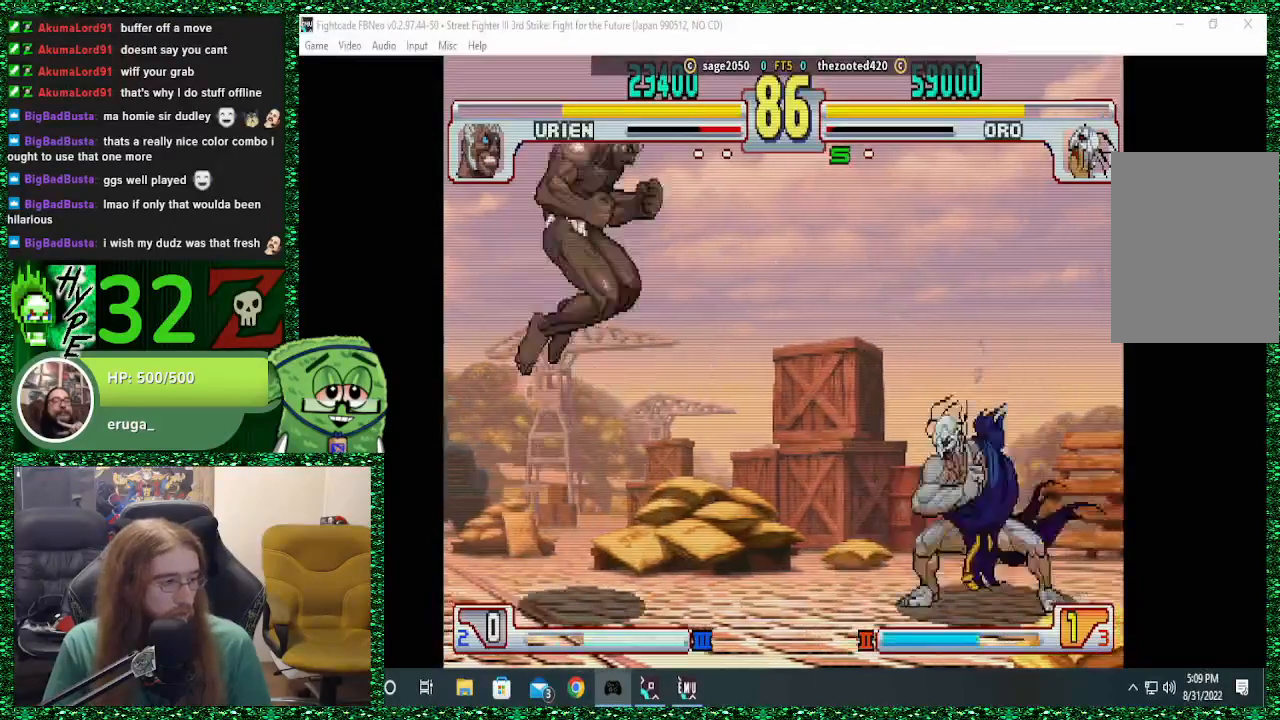
{"dt_ms": 500, "buttons": [], "left_stick": "left", "events": [[67, "left_stick", "right"], [500, "left_stick", "left"]]}
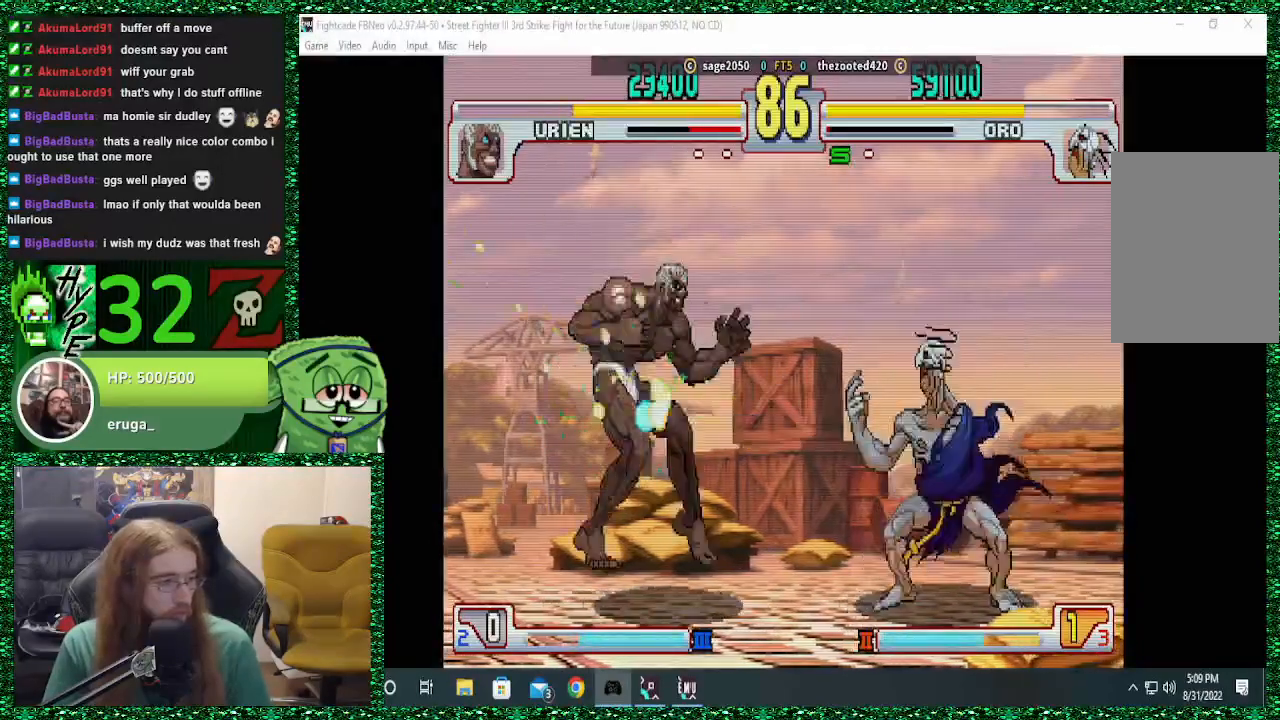
{"dt_ms": 500, "buttons": [], "left_stick": "left", "events": [[100, "left_stick", "center"], [167, "left_stick", "left"], [433, "left_stick", "center"], [500, "left_stick", "left"]]}
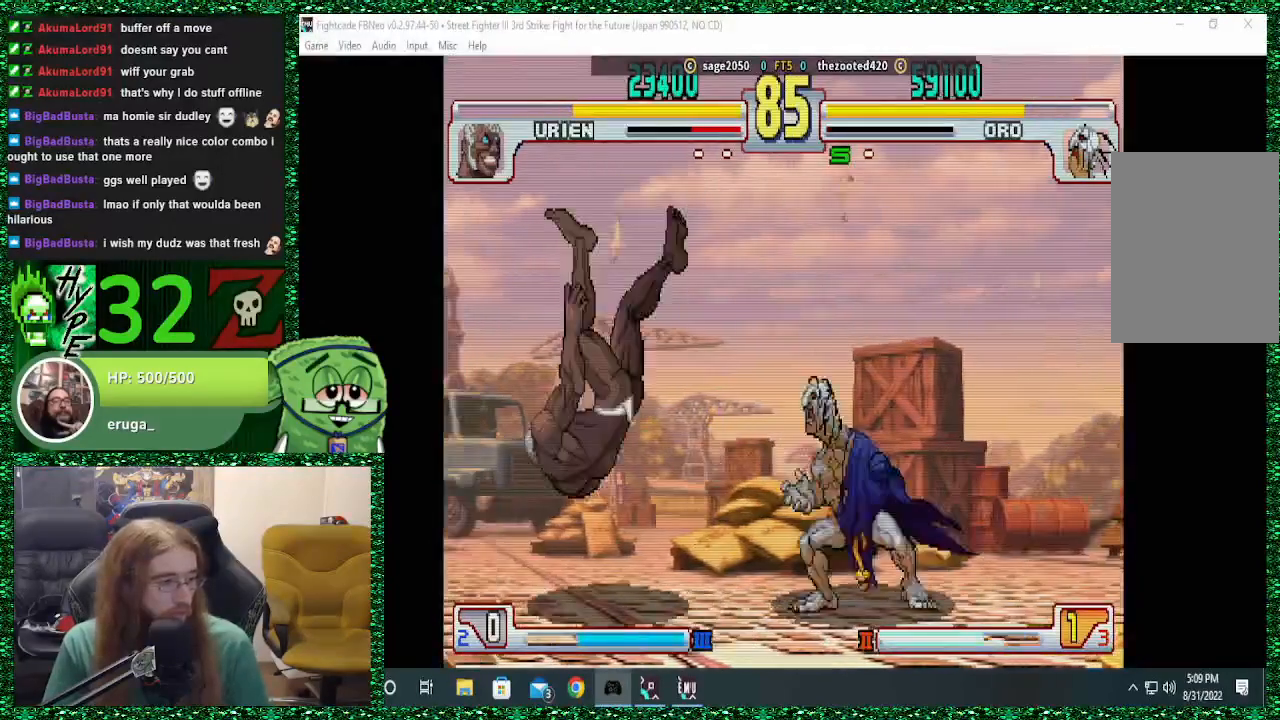
{"dt_ms": 500, "buttons": [], "left_stick": "left", "events": [[67, "left_stick", "center"], [133, "left_stick", "left"]]}
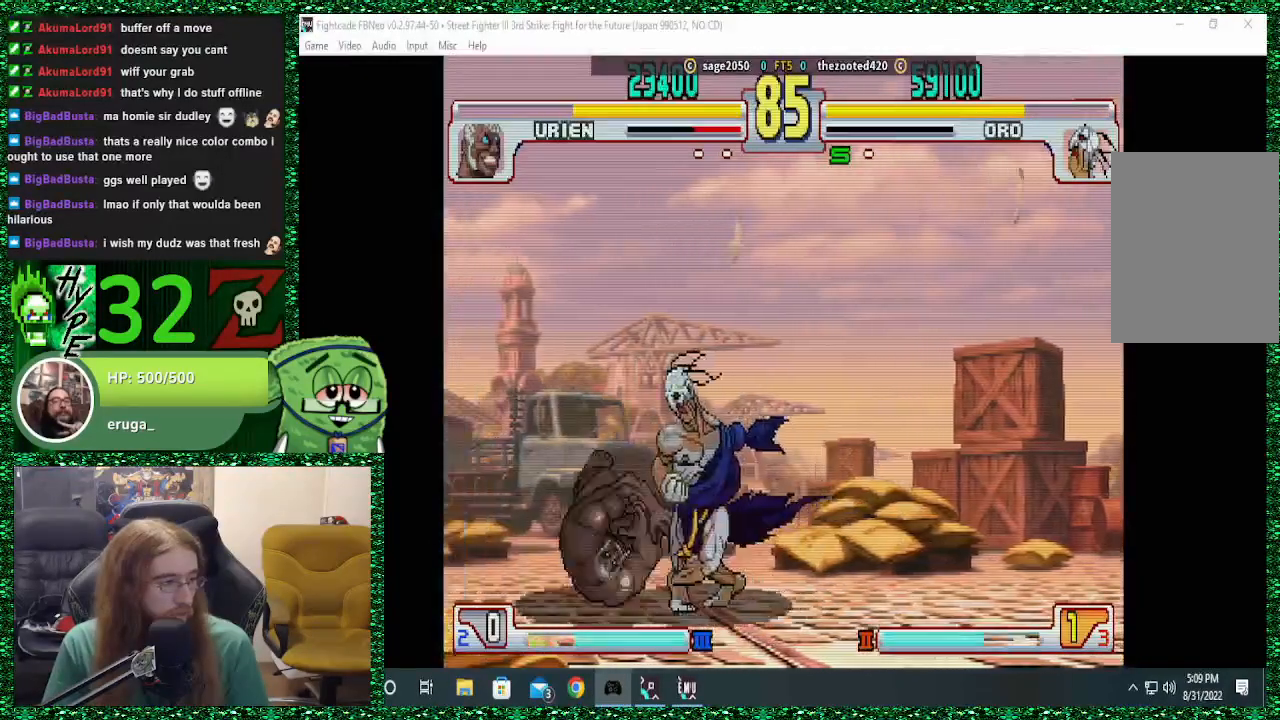
{"dt_ms": 500, "buttons": ["R1"], "left_stick": "right", "events": [[367, "CIRCLE", "down"], [367, "left_stick", "down"], [400, "CIRCLE", "up"], [433, "left_stick", "right"], [467, "R1", "down"]]}
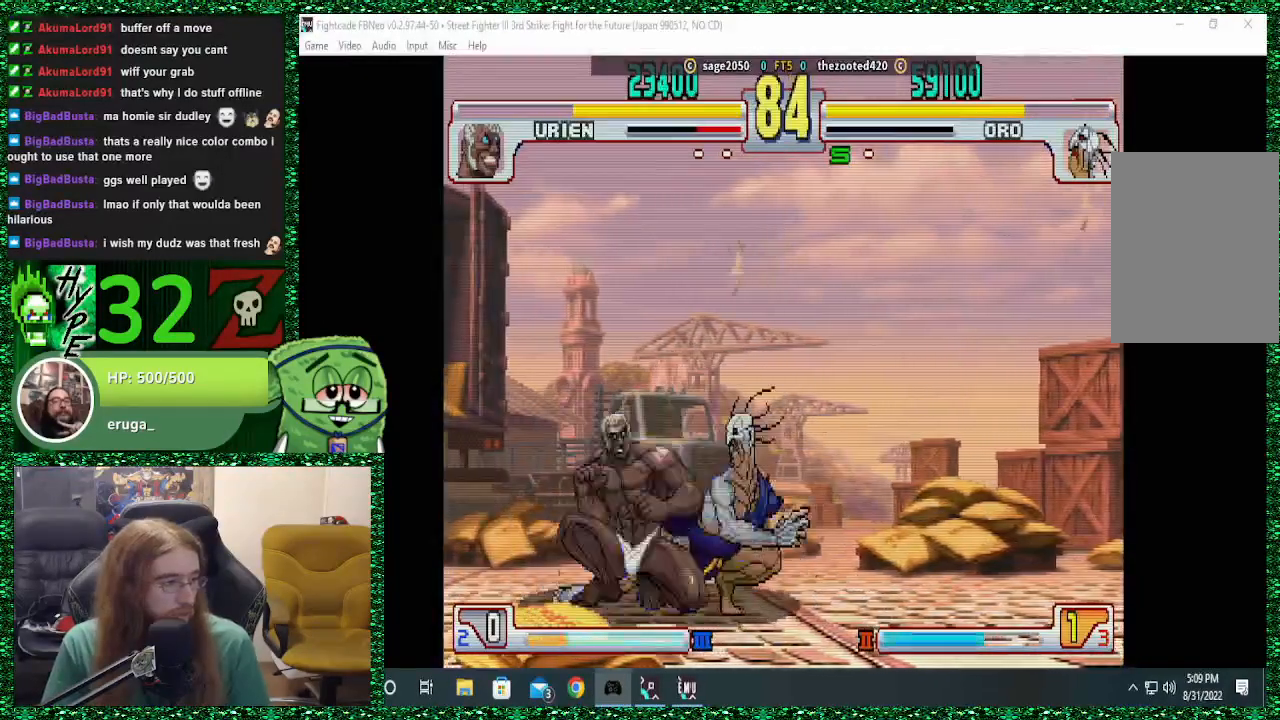
{"dt_ms": 500, "buttons": ["R1"], "left_stick": "right", "events": [[33, "R1", "up"], [100, "R1", "down"], [167, "R1", "up"], [200, "R1", "down"], [300, "R1", "up"], [400, "R1", "down"]]}
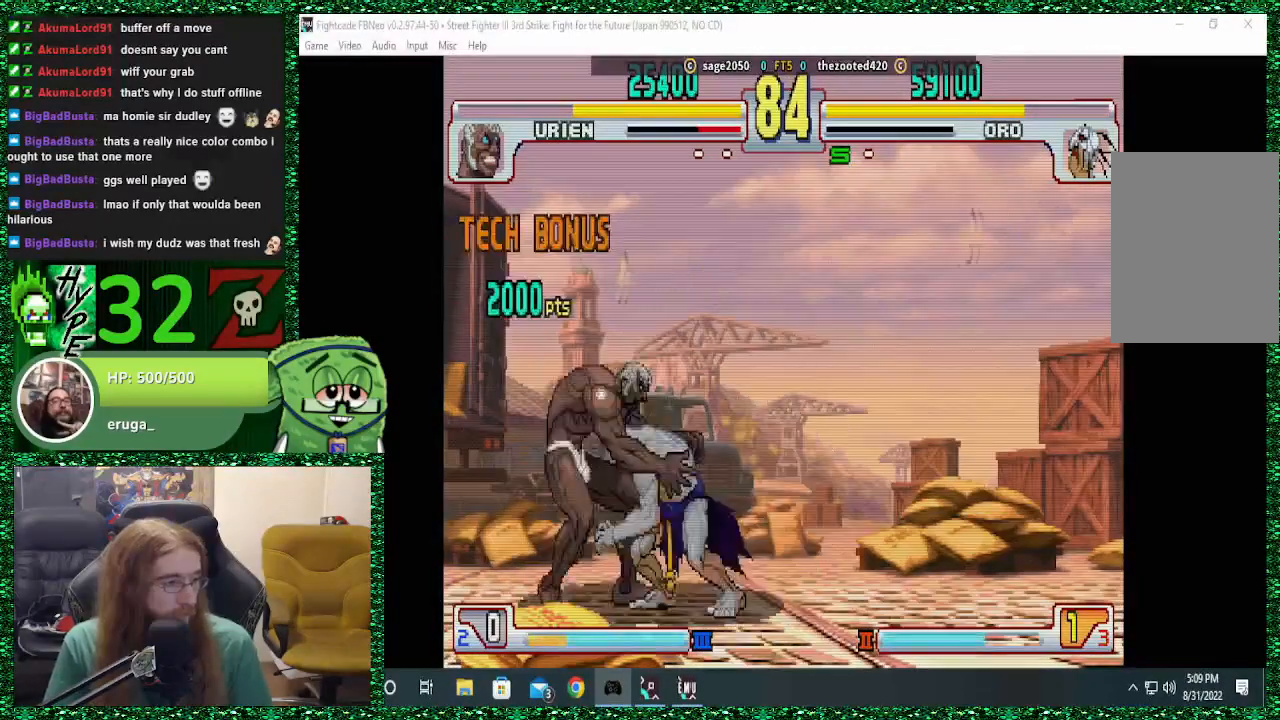
{"dt_ms": 500, "buttons": [], "left_stick": "down"}
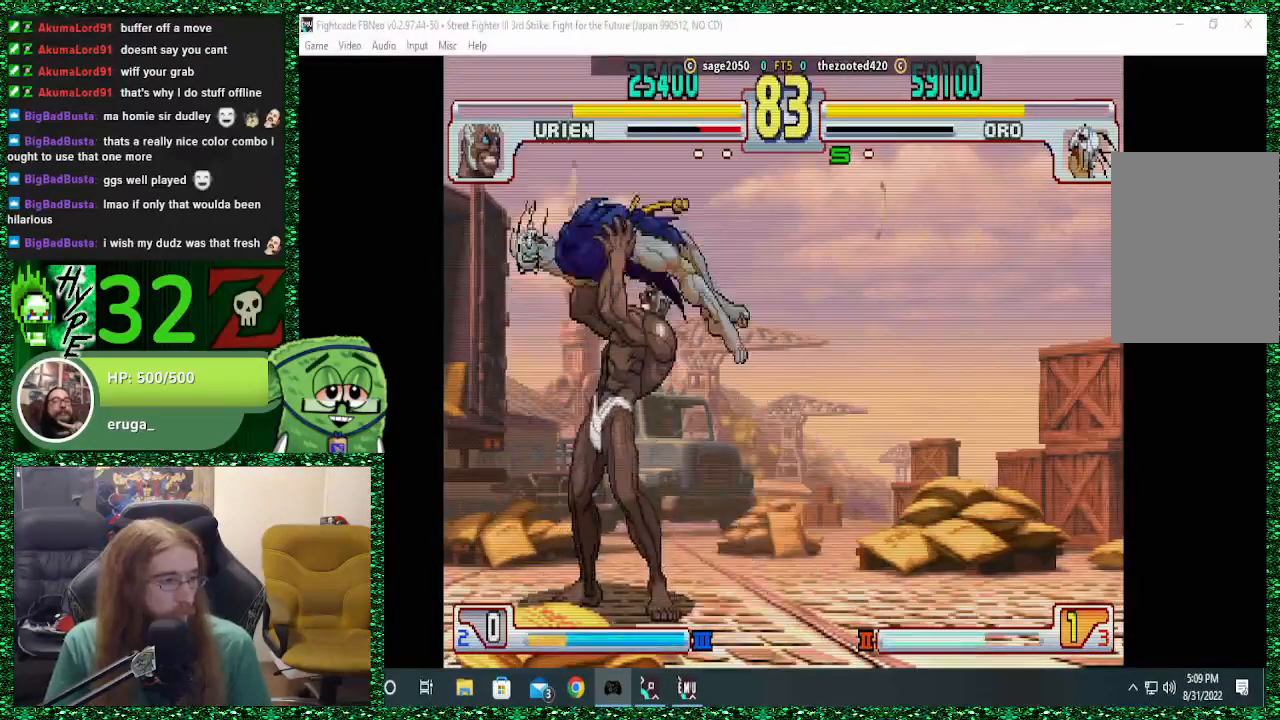
{"dt_ms": 500, "buttons": [], "left_stick": "down", "events": [[167, "left_stick", "center"], [300, "left_stick", "down"], [400, "left_stick", "center"], [500, "left_stick", "down"]]}
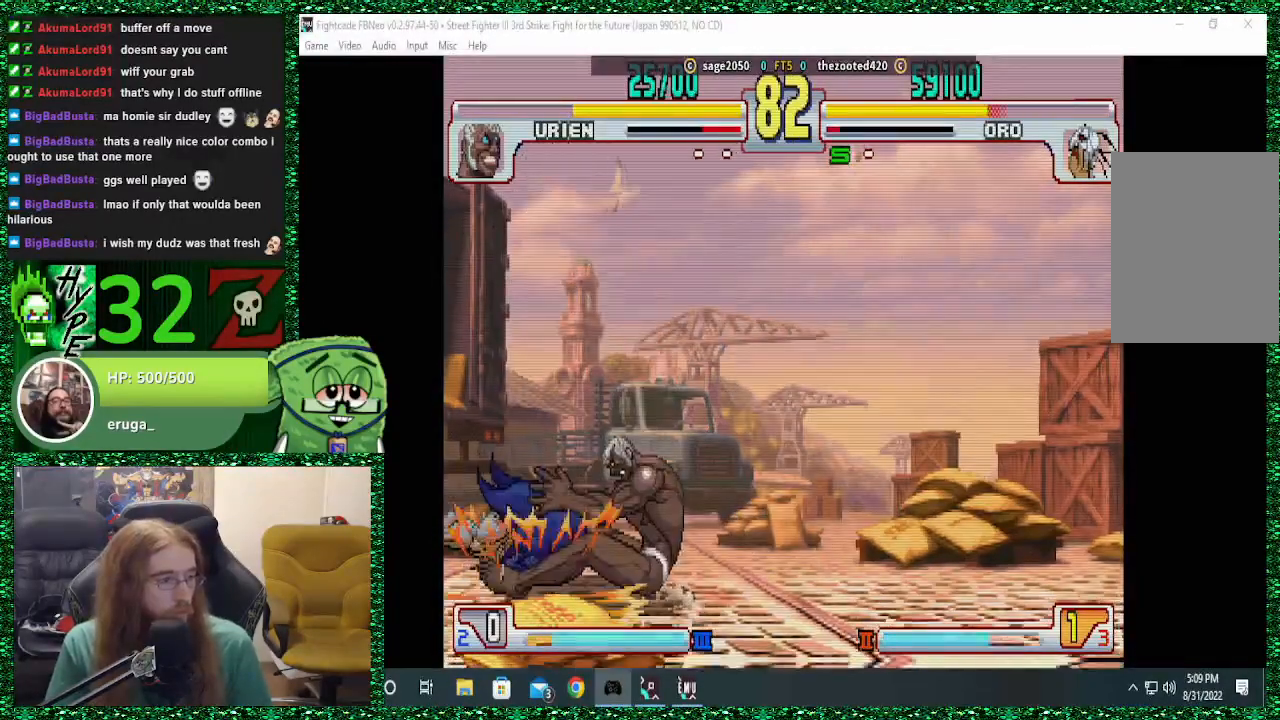
{"dt_ms": 500, "buttons": [], "left_stick": "down", "events": [[133, "left_stick", "center"], [233, "left_stick", "down"], [367, "left_stick", "center"], [467, "left_stick", "down"]]}
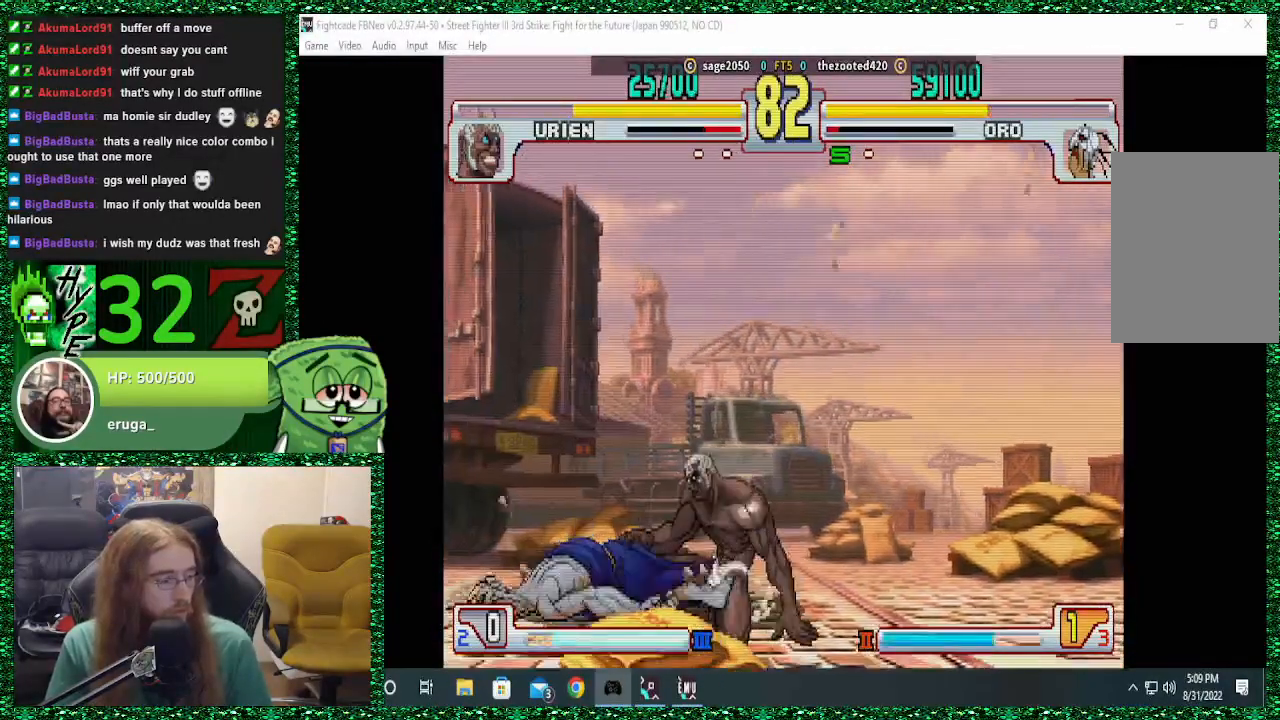
{"dt_ms": 500, "buttons": ["CROSS", "CIRCLE"], "left_stick": "left", "events": [[33, "left_stick", "center"], [100, "left_stick", "down"], [200, "left_stick", "left"], [467, "CIRCLE", "down"], [467, "CROSS", "down"], [467, "SQUARE", "down"], [500, "SQUARE", "up"]]}
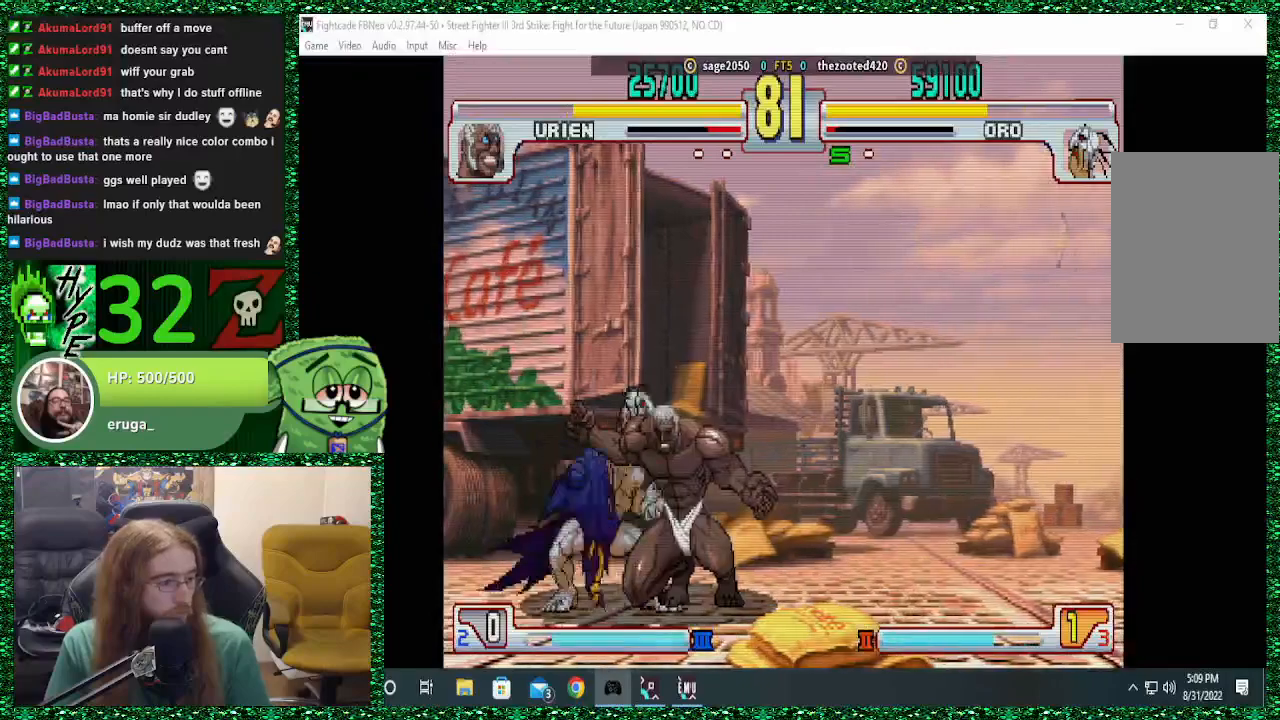
{"dt_ms": 500, "buttons": ["CROSS"], "left_stick": "down-left", "events": [[33, "CIRCLE", "up"], [33, "CROSS", "up"], [100, "CIRCLE", "down"], [100, "CROSS", "down"], [100, "SQUARE", "down"], [167, "CIRCLE", "up"], [167, "CROSS", "up"], [167, "SQUARE", "up"], [267, "left_stick", "down-left"], [333, "CROSS", "down"]]}
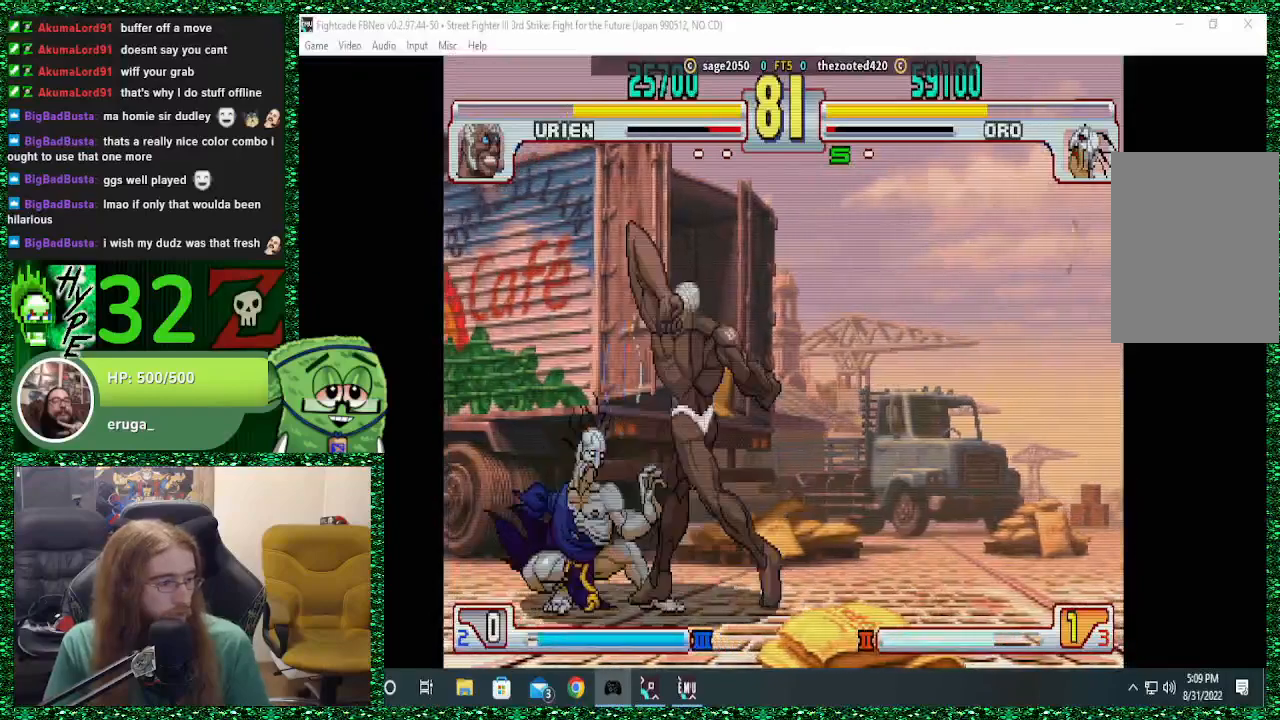
{"dt_ms": 500, "buttons": [], "left_stick": "down-left", "events": [[33, "CROSS", "up"], [233, "CIRCLE", "down"], [267, "R2", "down"], [300, "CIRCLE", "up"], [300, "R2", "up"]]}